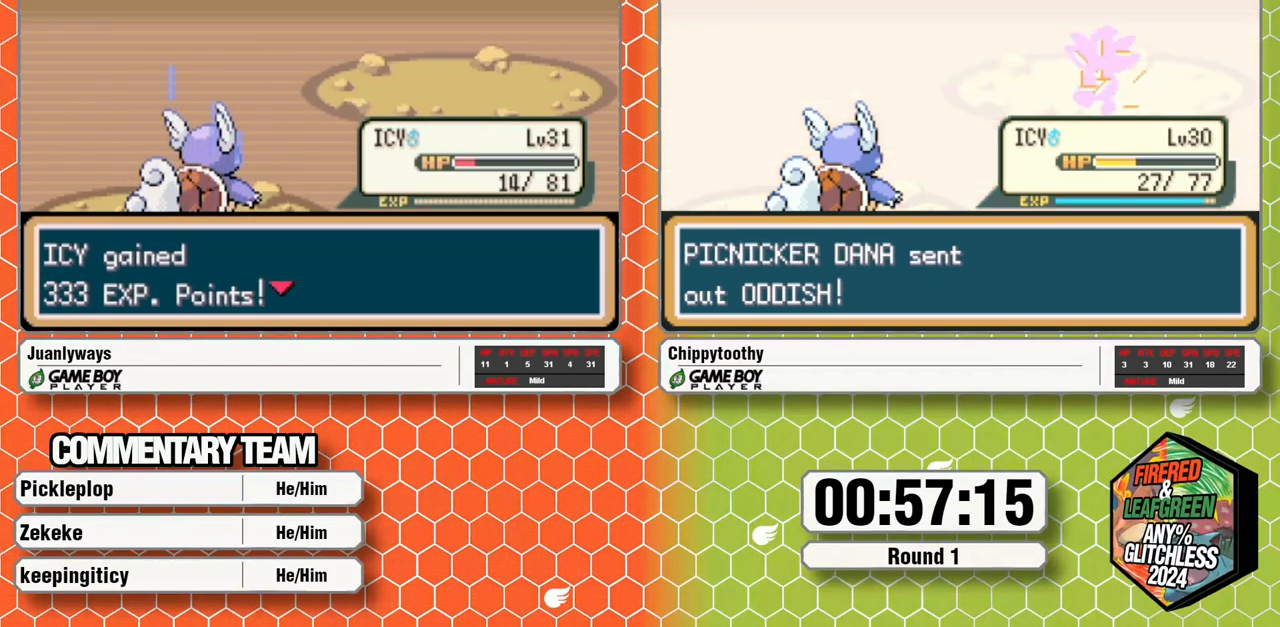
Gameplay with a controller (Nintendo layout); each line is a JSON object with the inputs held at the frame after it. "events" lists button and stick changes between this image and that frame as [ms after this image, input, new state], when the widget could be followed in between. Not read: B L1 L3 R3 SELECT START.
{"buttons": [], "events": [[33, "A", "down"], [133, "A", "up"], [200, "A", "down"], [300, "A", "up"], [350, "A", "down"], [450, "A", "up"]]}
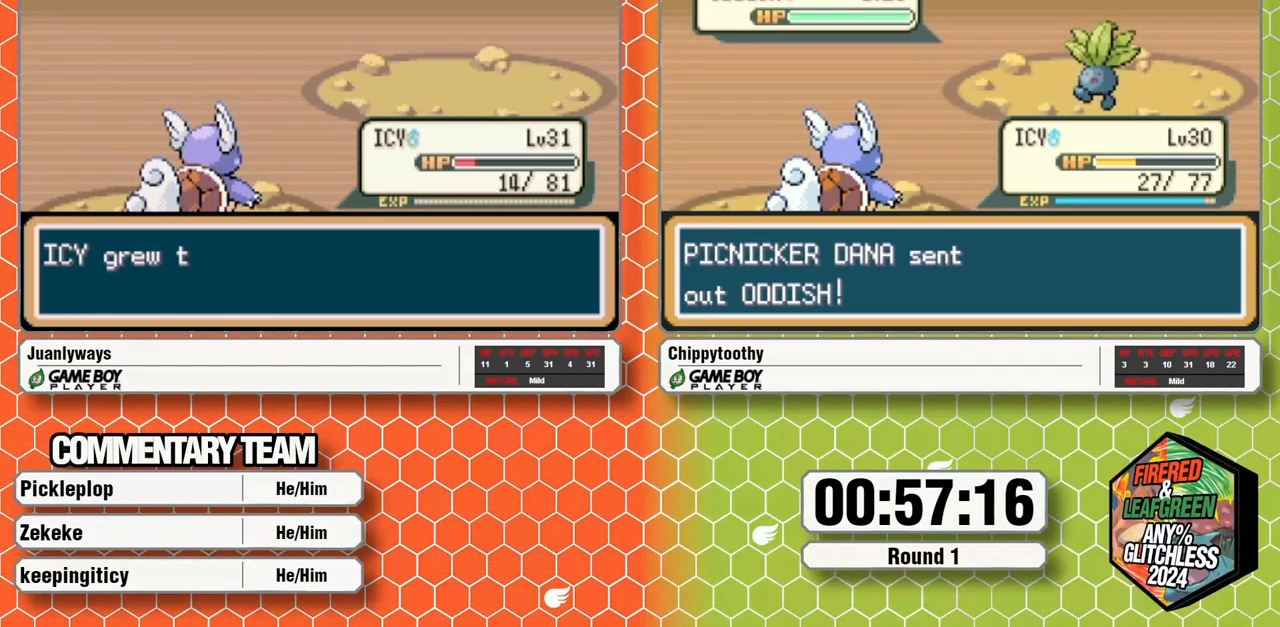
{"buttons": [], "events": []}
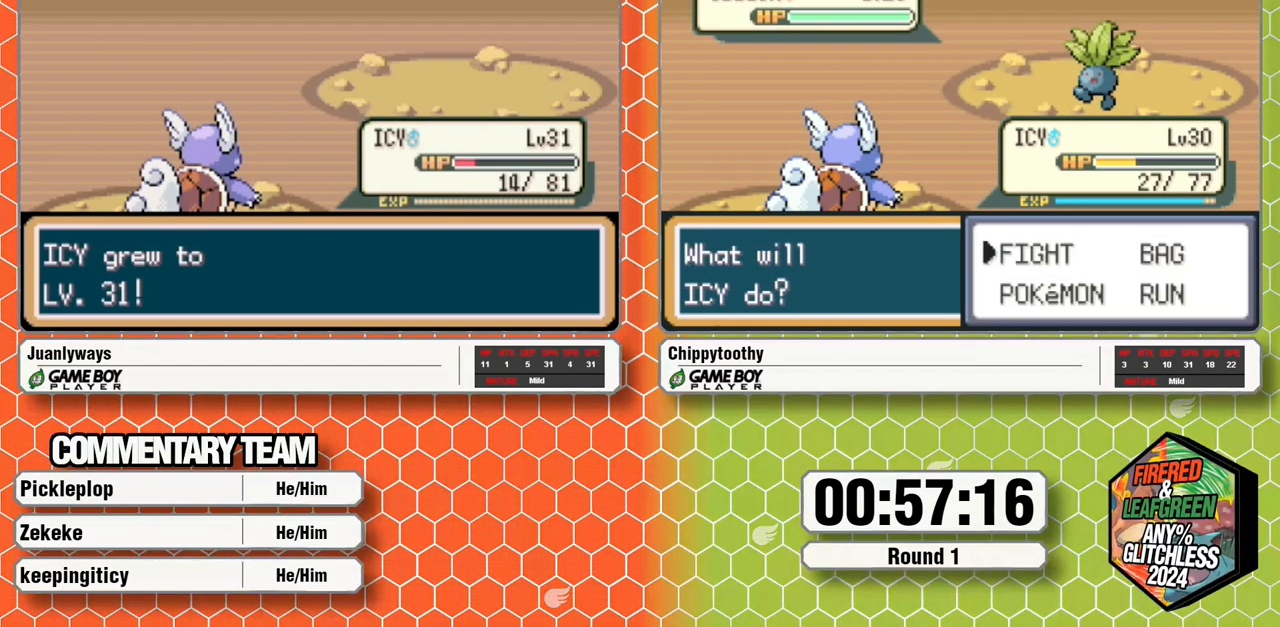
{"buttons": [], "events": [[217, "A", "down"], [300, "A", "up"], [417, "A", "down"], [467, "A", "up"]]}
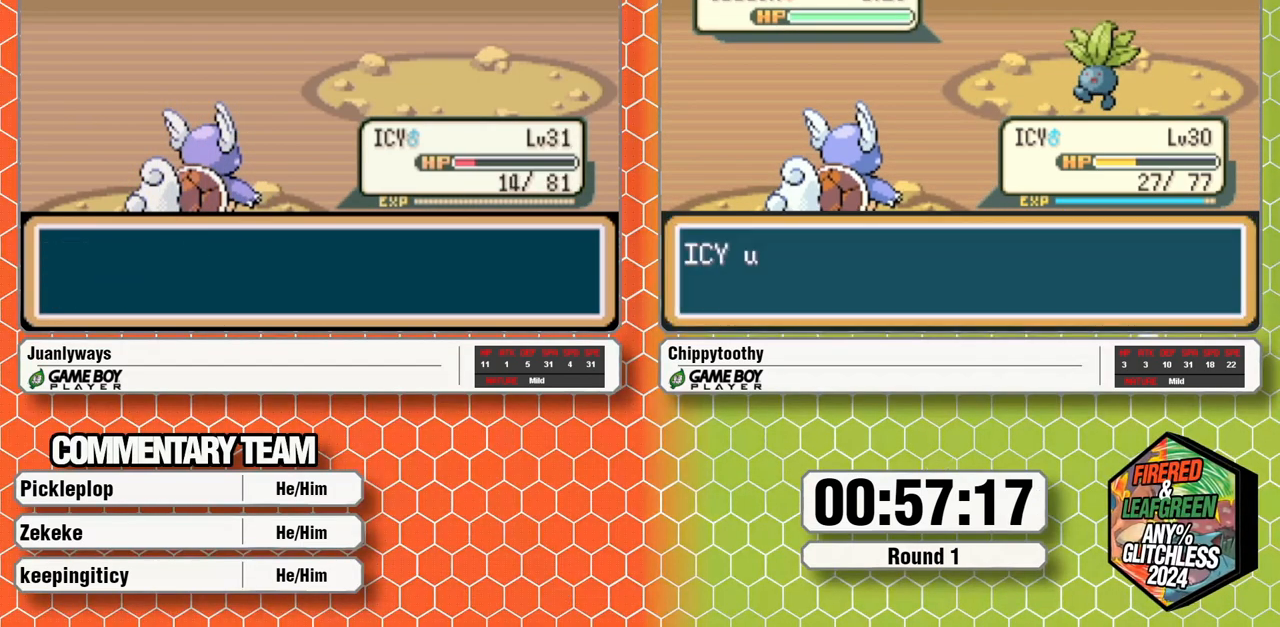
{"buttons": [], "events": [[33, "A", "down"], [83, "A", "up"], [150, "A", "down"], [200, "A", "up"], [300, "A", "down"], [367, "A", "up"]]}
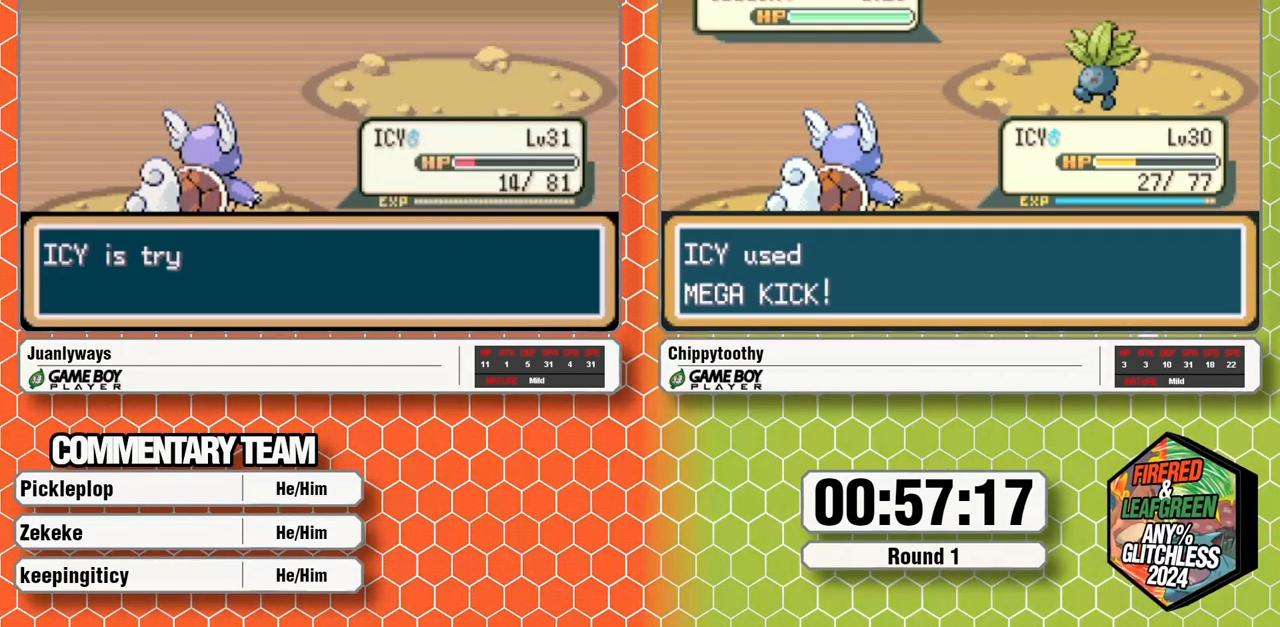
{"buttons": ["A"], "events": [[250, "A", "down"], [367, "A", "up"], [417, "A", "down"]]}
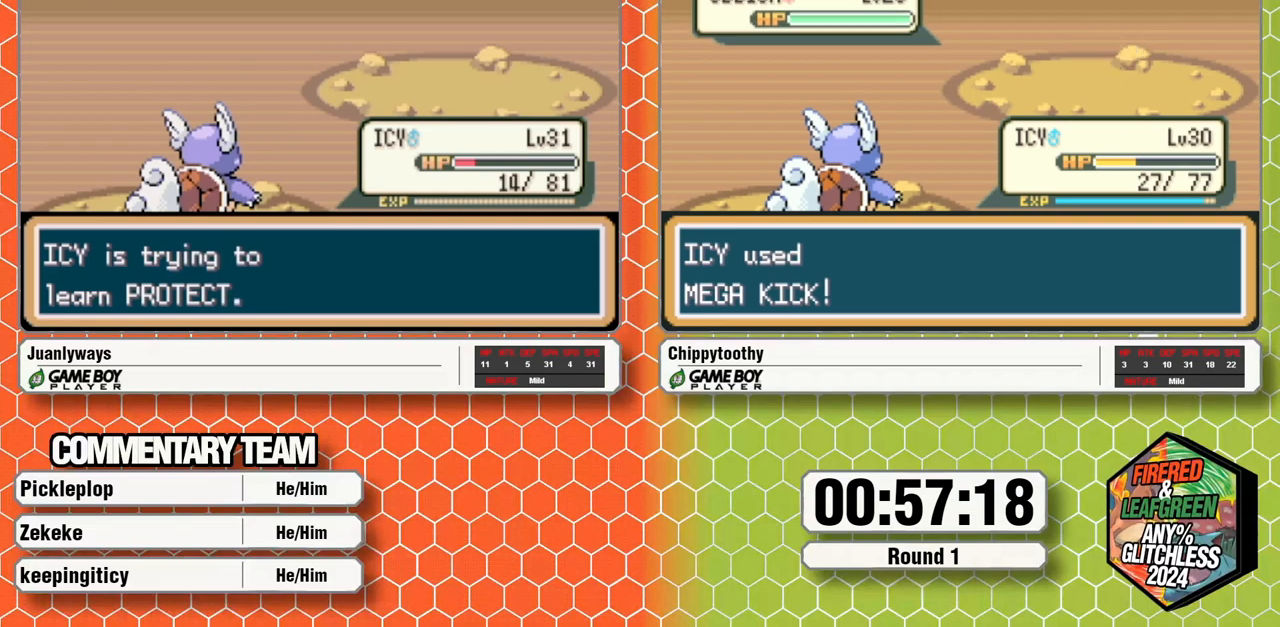
{"buttons": ["A"], "events": [[67, "A", "up"], [133, "A", "down"], [233, "A", "up"], [283, "A", "down"]]}
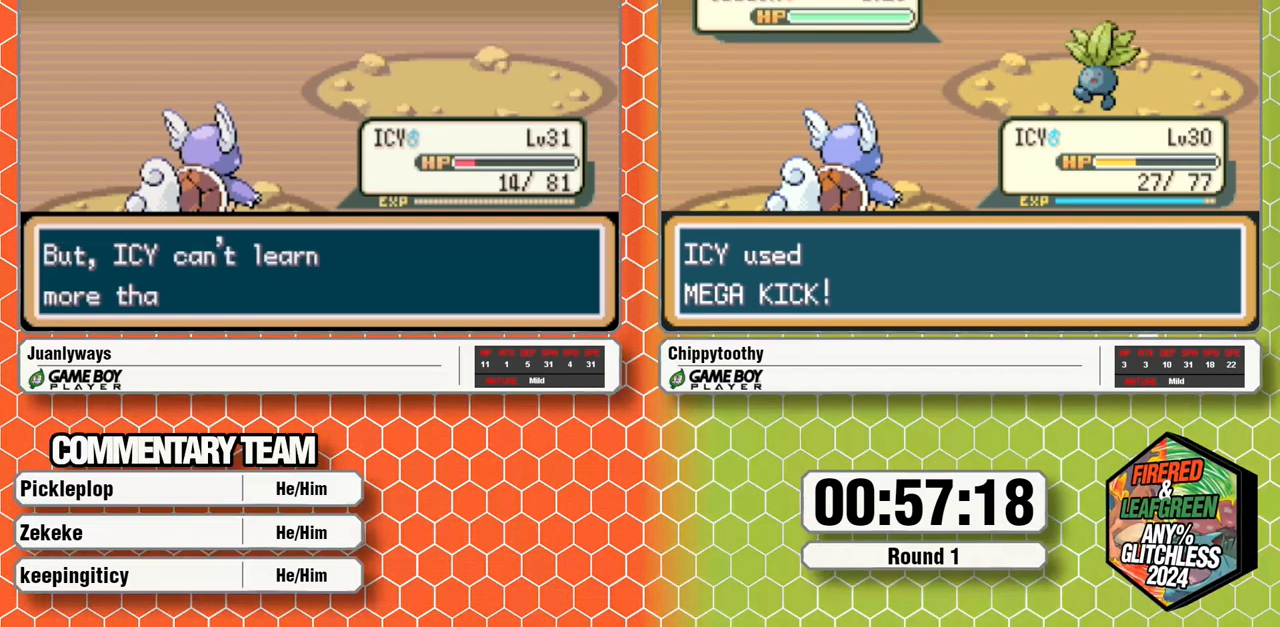
{"buttons": [], "events": [[33, "A", "up"], [83, "A", "down"], [183, "A", "up"], [233, "A", "down"], [433, "A", "up"]]}
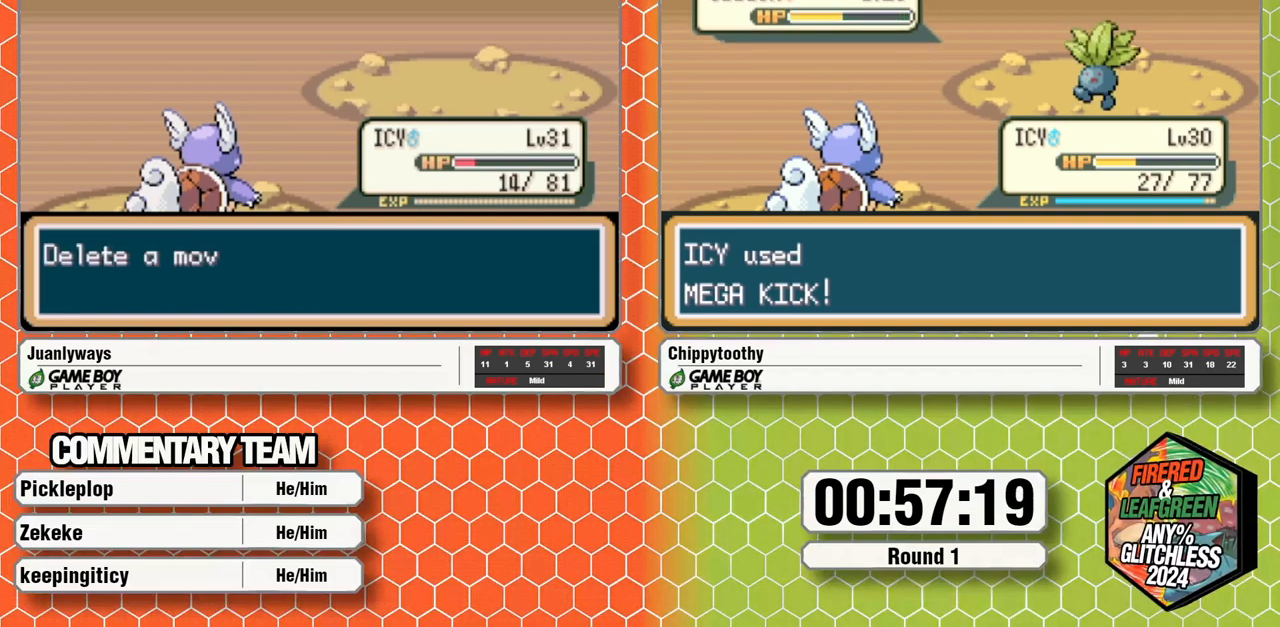
{"buttons": [], "events": []}
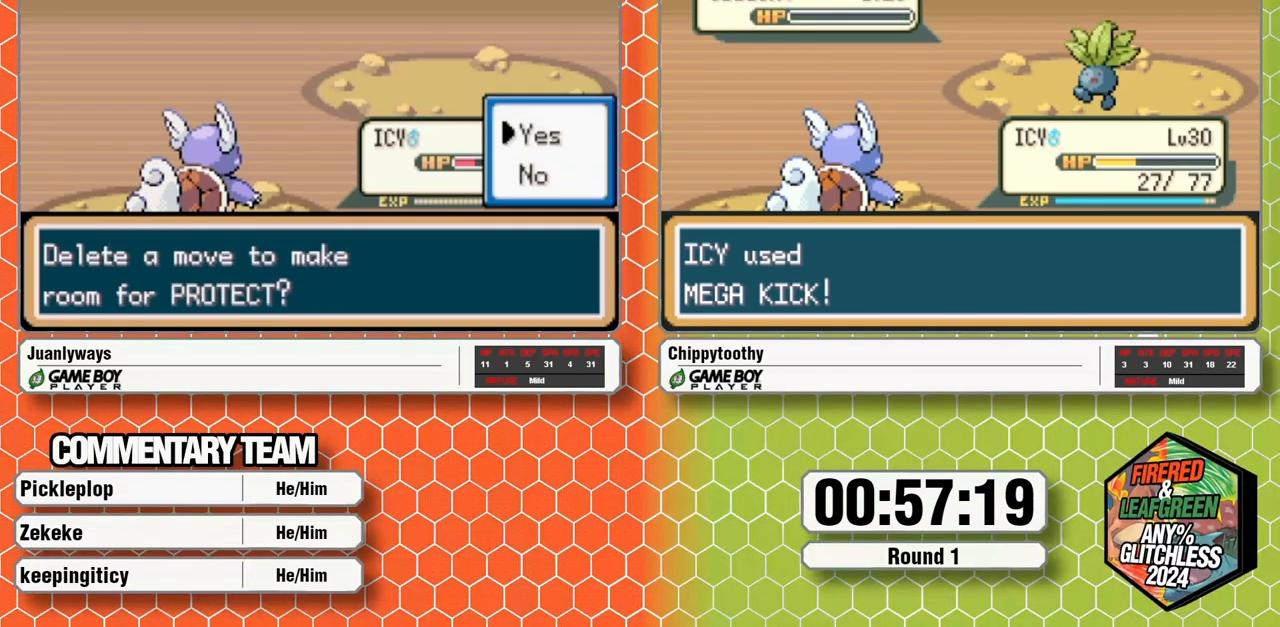
{"buttons": [], "events": [[333, "A", "down"], [383, "A", "up"]]}
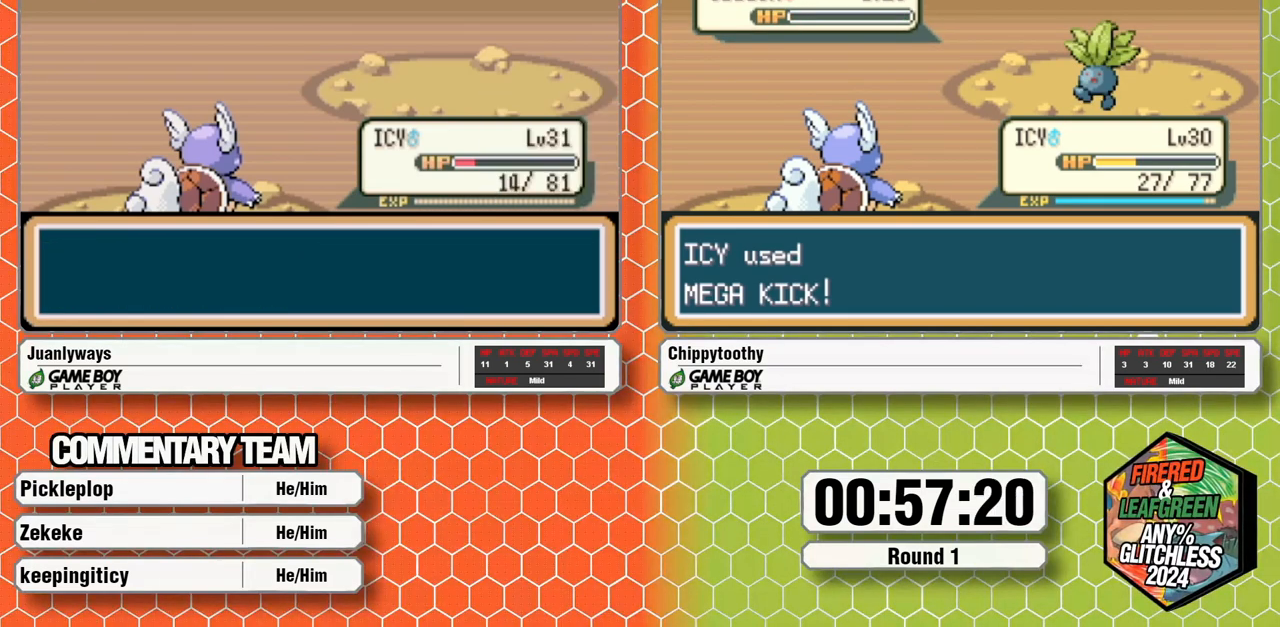
{"buttons": [], "events": [[33, "A", "down"], [183, "A", "up"], [233, "A", "down"], [367, "A", "up"], [433, "A", "down"], [500, "A", "up"]]}
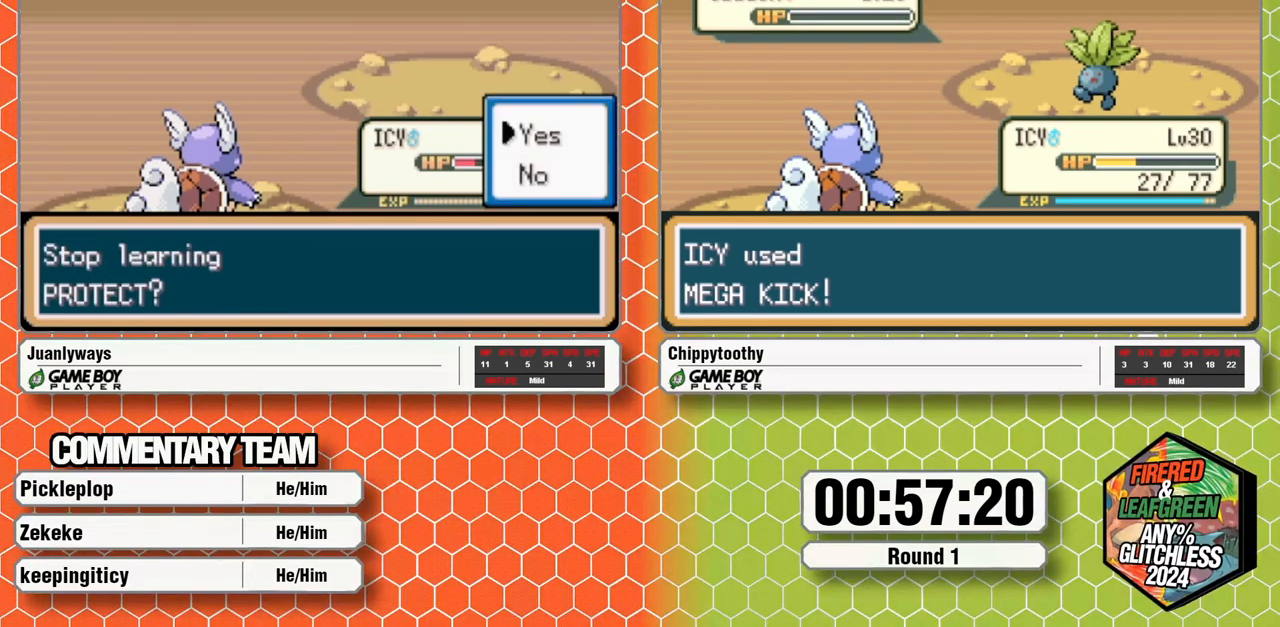
{"buttons": [], "events": [[50, "A", "down"], [100, "A", "up"], [283, "A", "down"], [450, "A", "up"]]}
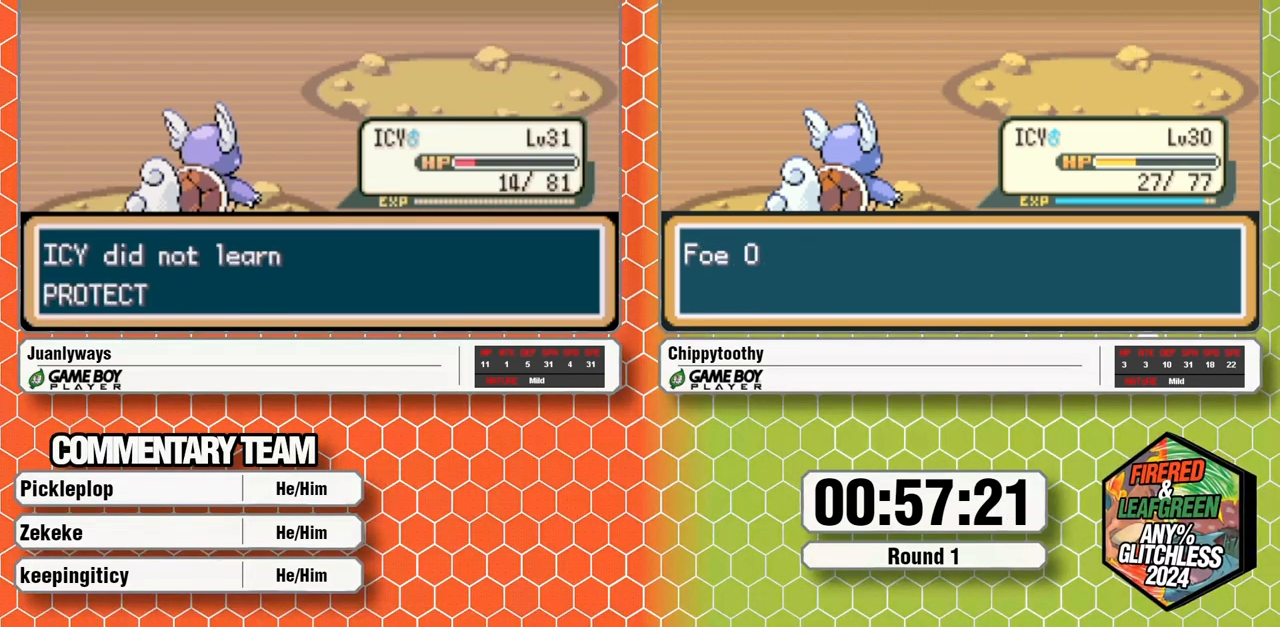
{"buttons": [], "events": [[83, "A", "down"], [167, "A", "up"], [233, "A", "down"], [367, "A", "up"], [433, "A", "down"], [483, "A", "up"]]}
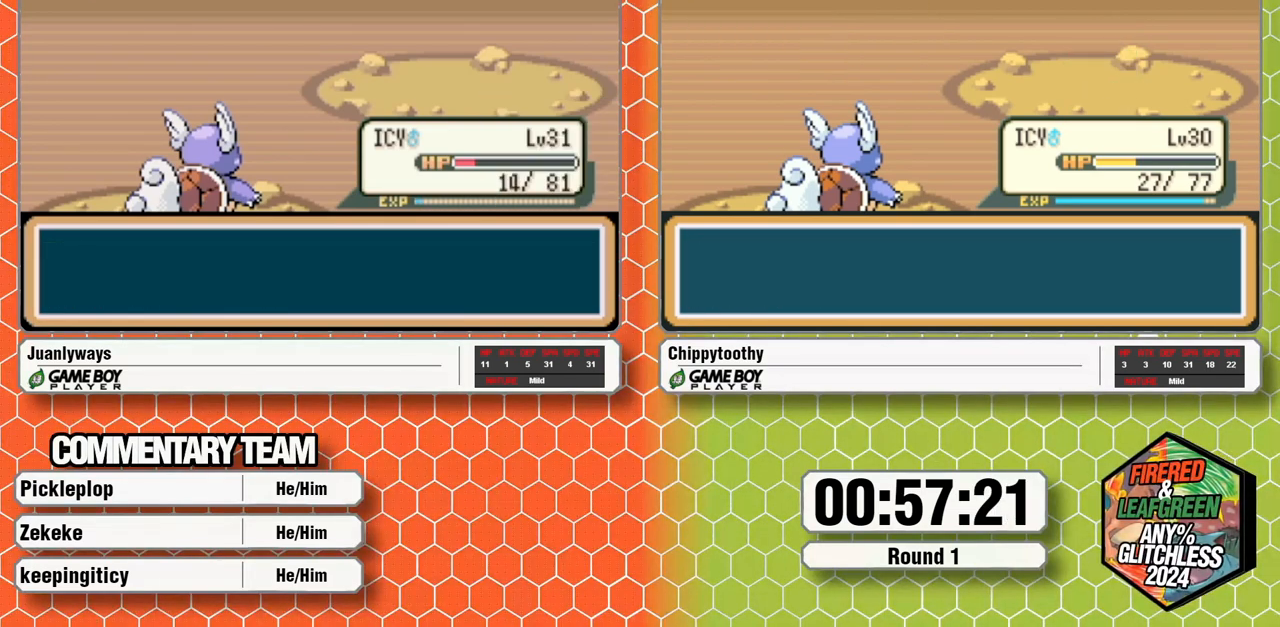
{"buttons": ["A"], "events": [[83, "A", "down"], [183, "A", "up"], [233, "A", "down"], [367, "A", "up"], [417, "A", "down"]]}
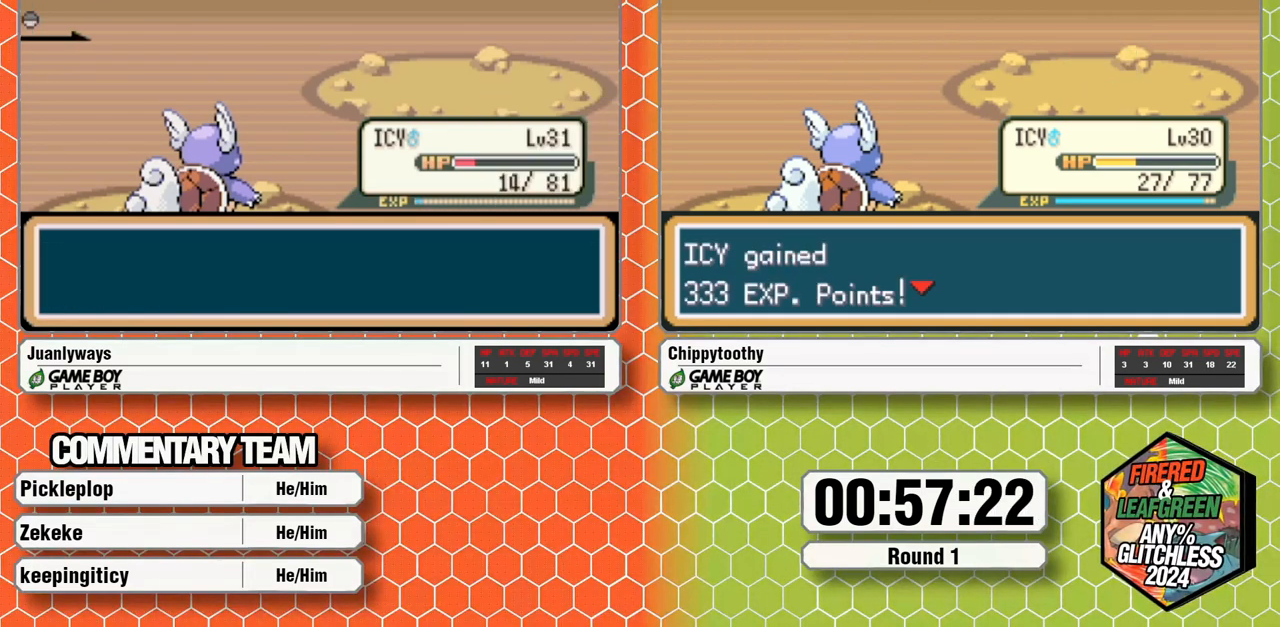
{"buttons": ["A"], "events": [[33, "A", "up"], [83, "A", "down"], [200, "A", "up"], [250, "A", "down"], [383, "A", "up"], [433, "A", "down"]]}
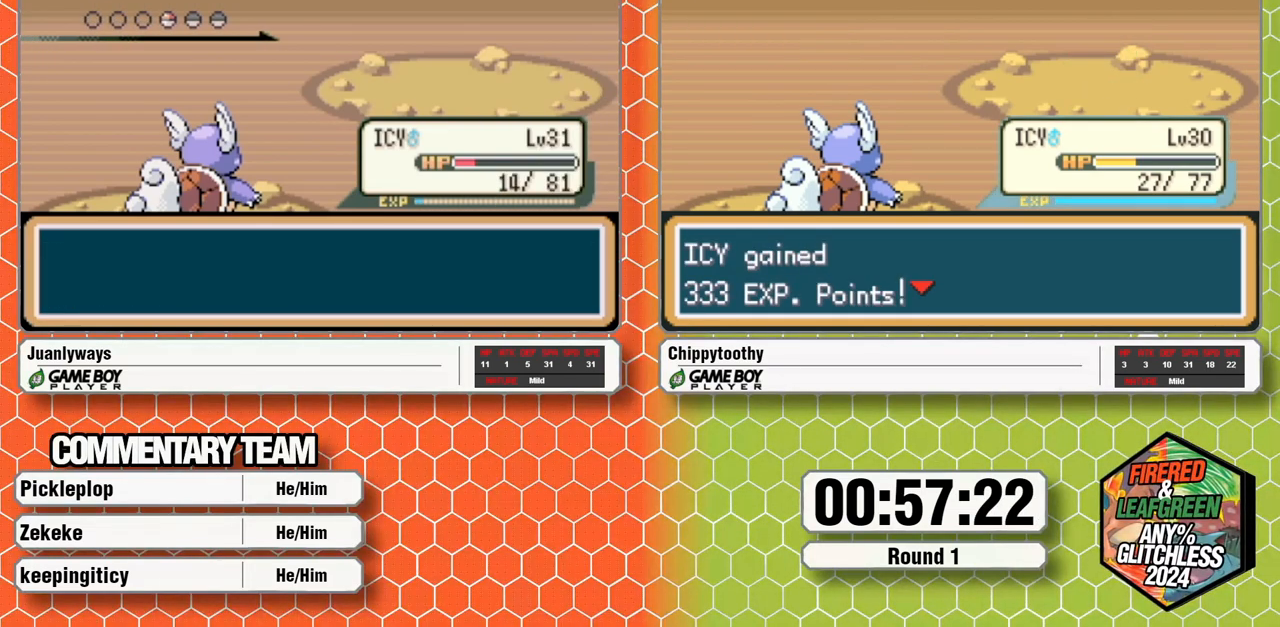
{"buttons": ["A"], "events": [[50, "A", "up"], [117, "A", "down"], [400, "A", "up"], [450, "A", "down"]]}
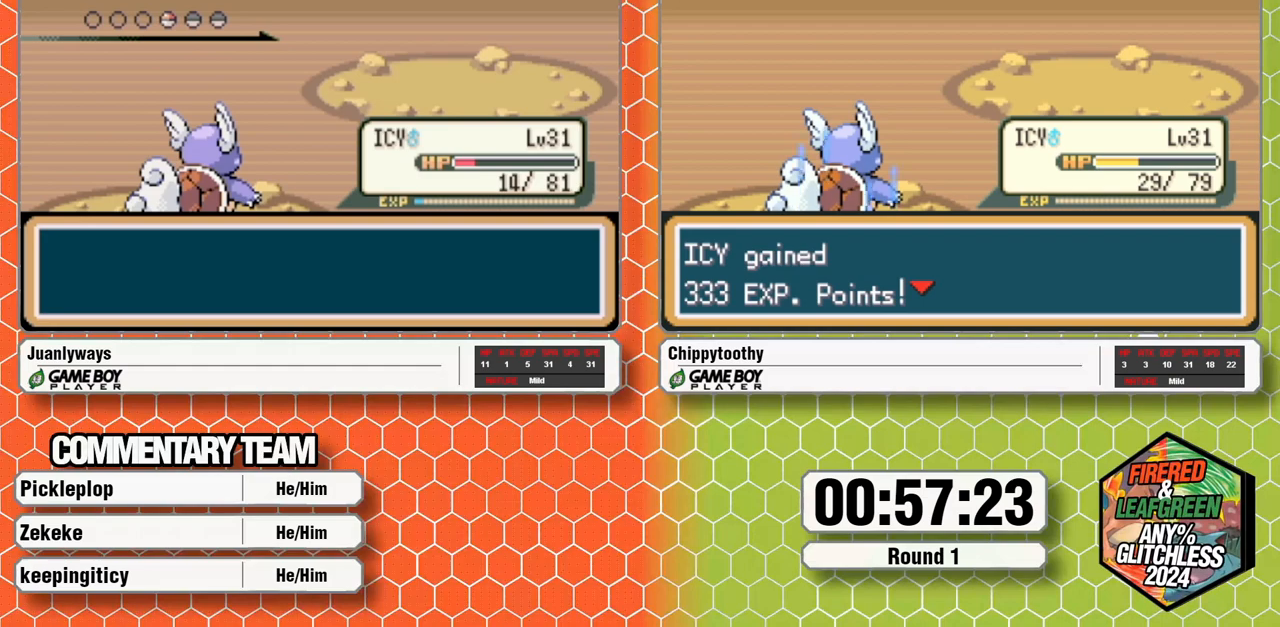
{"buttons": [], "events": [[217, "A", "up"], [267, "A", "down"], [483, "A", "up"]]}
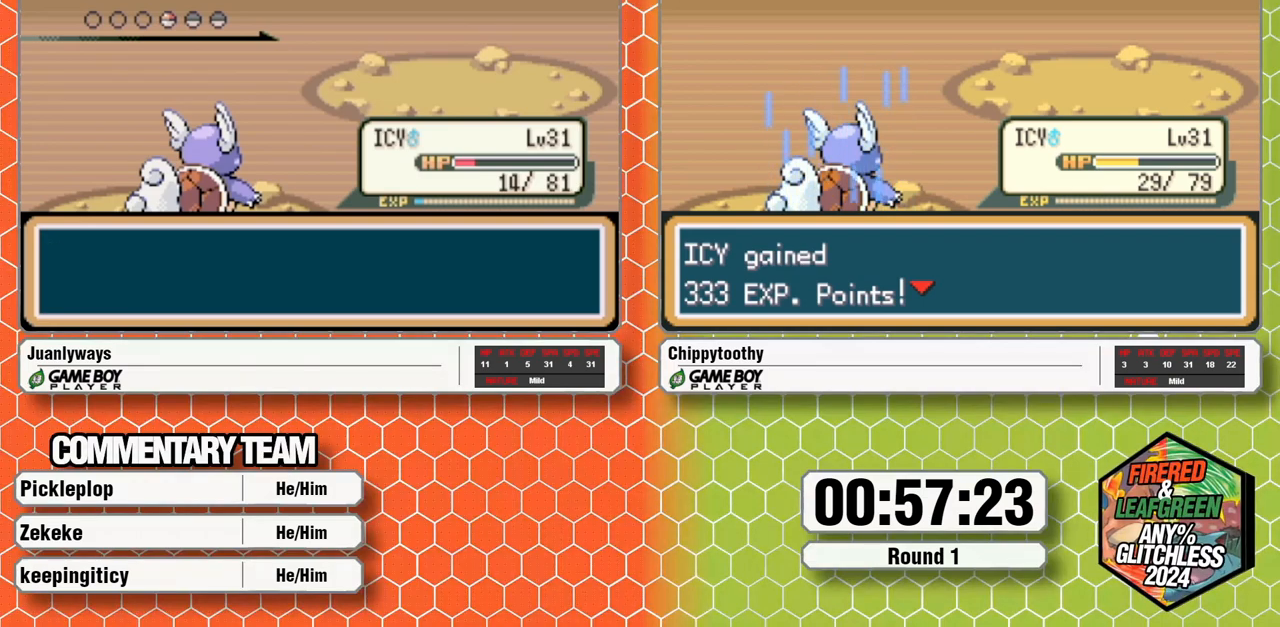
{"buttons": [], "events": [[33, "A", "down"], [167, "A", "up"], [233, "A", "down"], [467, "A", "up"]]}
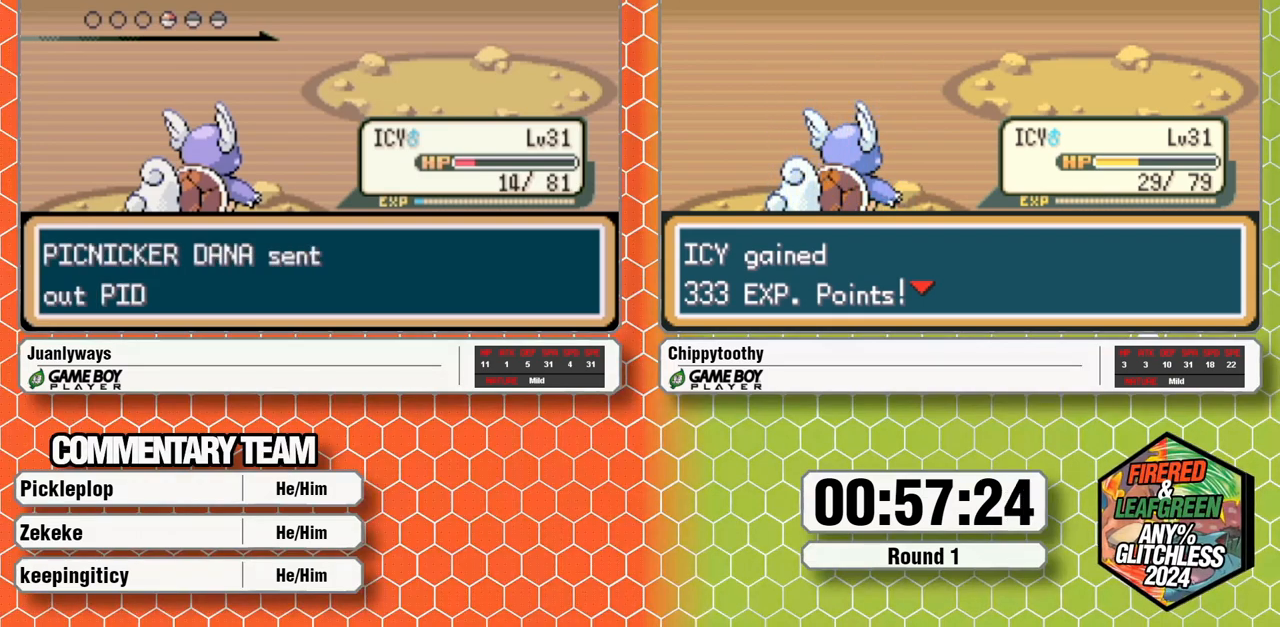
{"buttons": [], "events": [[233, "A", "down"], [300, "A", "up"]]}
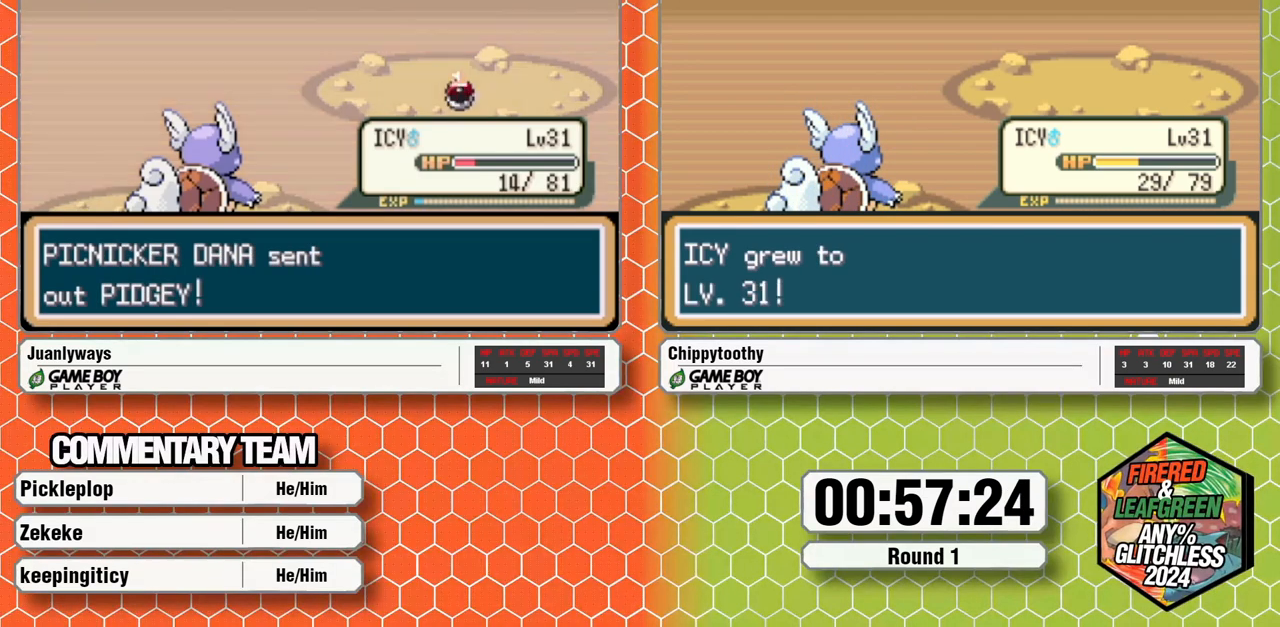
{"buttons": [], "events": []}
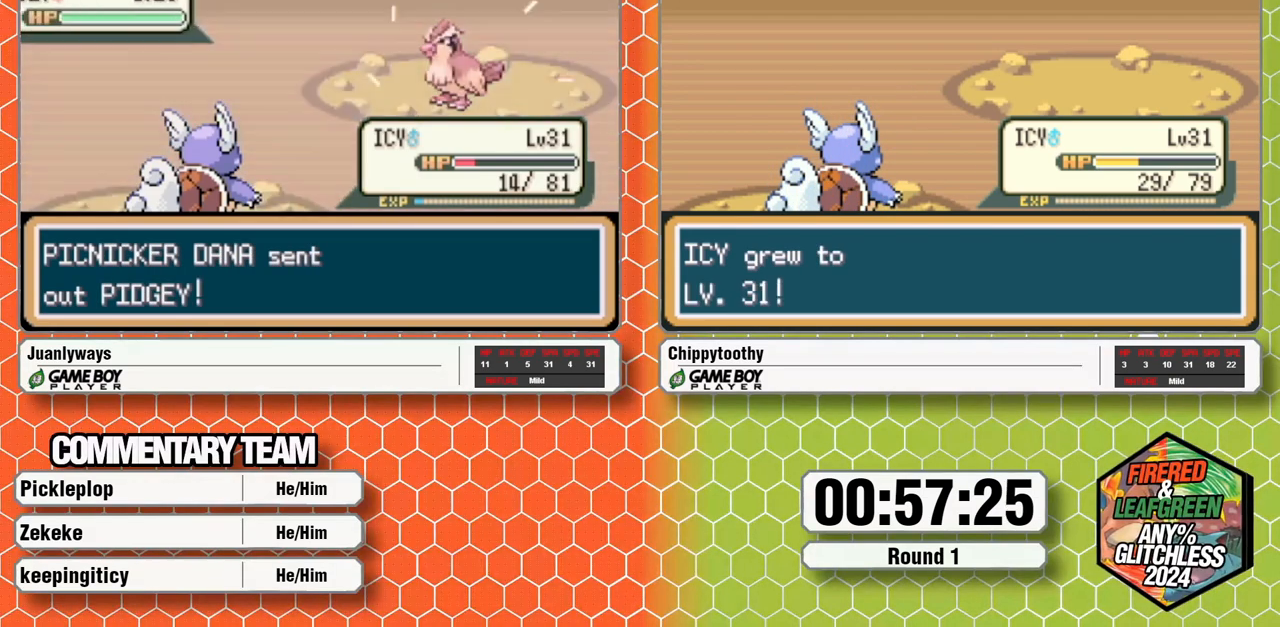
{"buttons": [], "events": []}